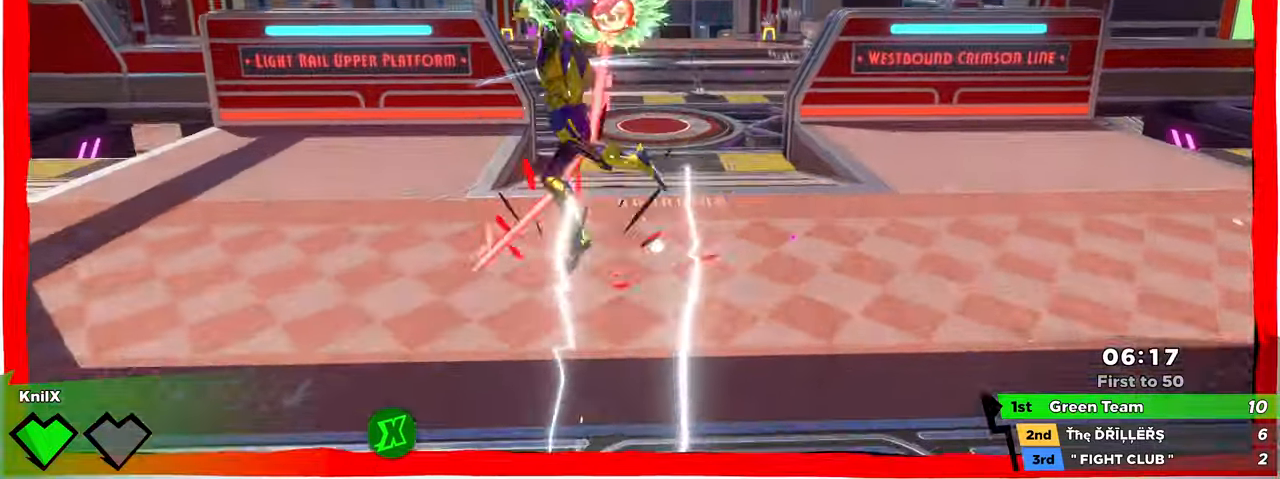
Gameplay with keyboard and mouse; each line is a JSON object with the keys and mouse buttons held at the frame after it. "events" lists presses ("down") and releases ("up") of "a", "alt", "ctrl", "d", "e", "f", "q", "r", "s", "shift", "space", "w", "mouse_left", "mouse_wheel", "mouse_right", "mouse_mb4" and "mouse_mb5" between this image and that frame as [ms after this image, input, new state], when the widget could be followed in between. "mouse_left", "mouse_wheel", "mouse_right", "mouse_mb4", "mouse_mb5" = the "left", "wheel", "right", "mb4", "mb5" buttons of the "mouse" list. No other keys are recorded. "wheel" means that the mouse wheel is clicked or scrolled. Mouse movement is not recorded.
{"keys": ["w"], "mouse": [], "events": [[117, "mouse_right", "down"], [250, "mouse_left", "down"], [250, "mouse_right", "up"], [467, "mouse_left", "up"]]}
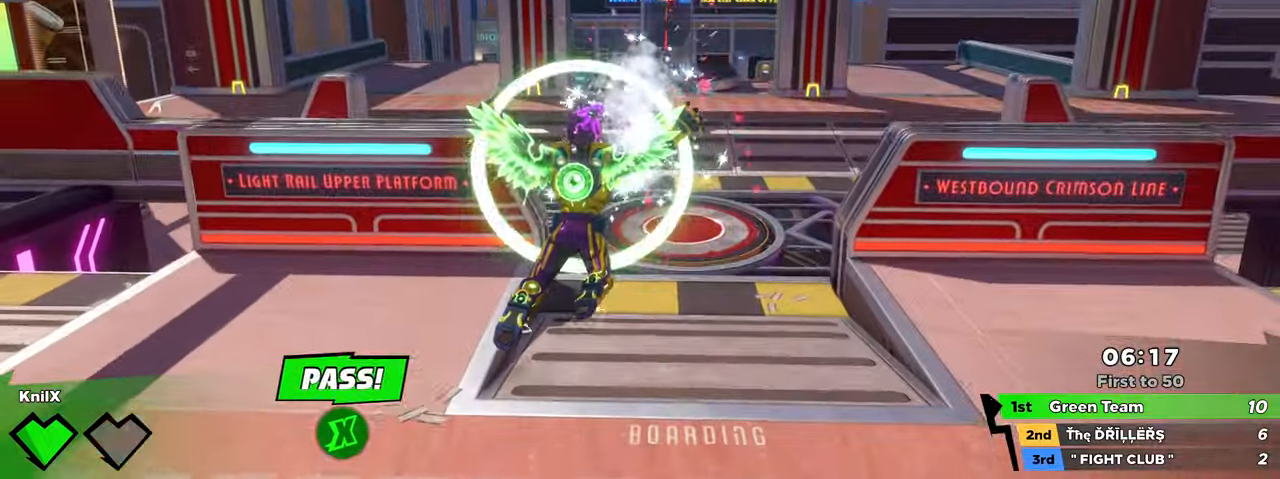
{"keys": ["w"], "mouse": [], "events": [[150, "shift", "down"], [300, "shift", "up"], [350, "d", "down"], [383, "shift", "down"], [433, "d", "up"], [483, "shift", "up"]]}
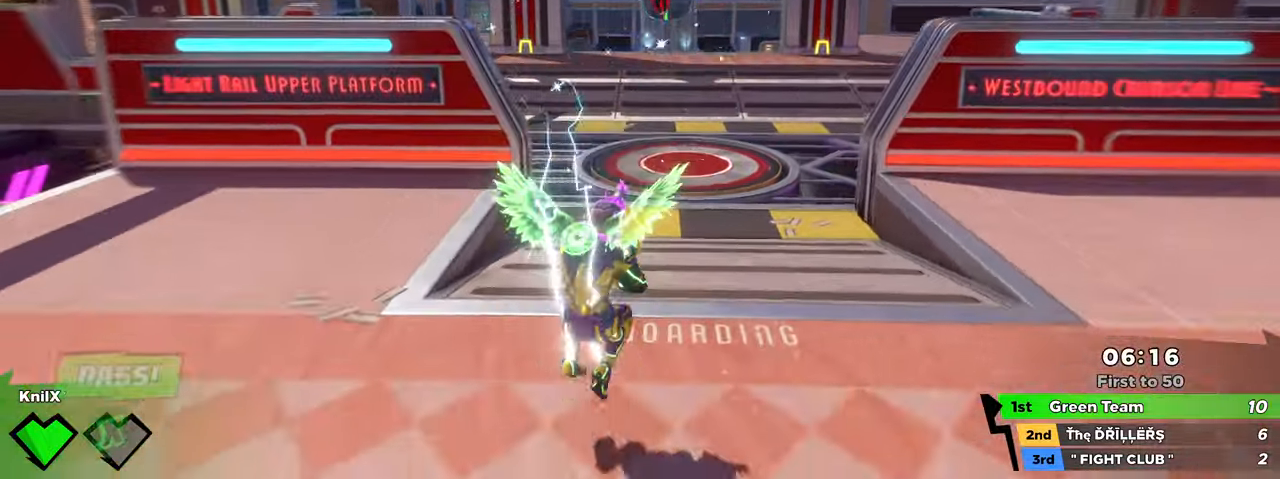
{"keys": ["shift", "w"], "mouse": [], "events": [[50, "shift", "down"], [133, "space", "down"], [300, "space", "up"], [383, "e", "down"], [417, "shift", "up"], [500, "e", "up"], [500, "shift", "down"]]}
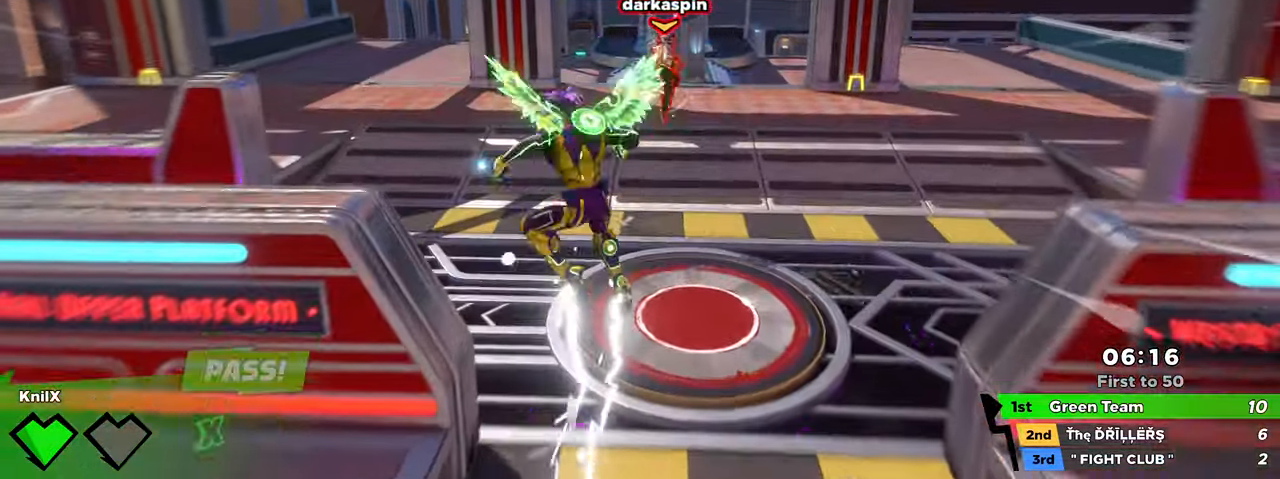
{"keys": ["shift", "w"], "mouse": [], "events": [[83, "shift", "up"], [133, "d", "down"], [167, "shift", "down"], [250, "d", "up"], [250, "shift", "up"], [267, "d", "down"], [317, "shift", "down"], [367, "d", "up"]]}
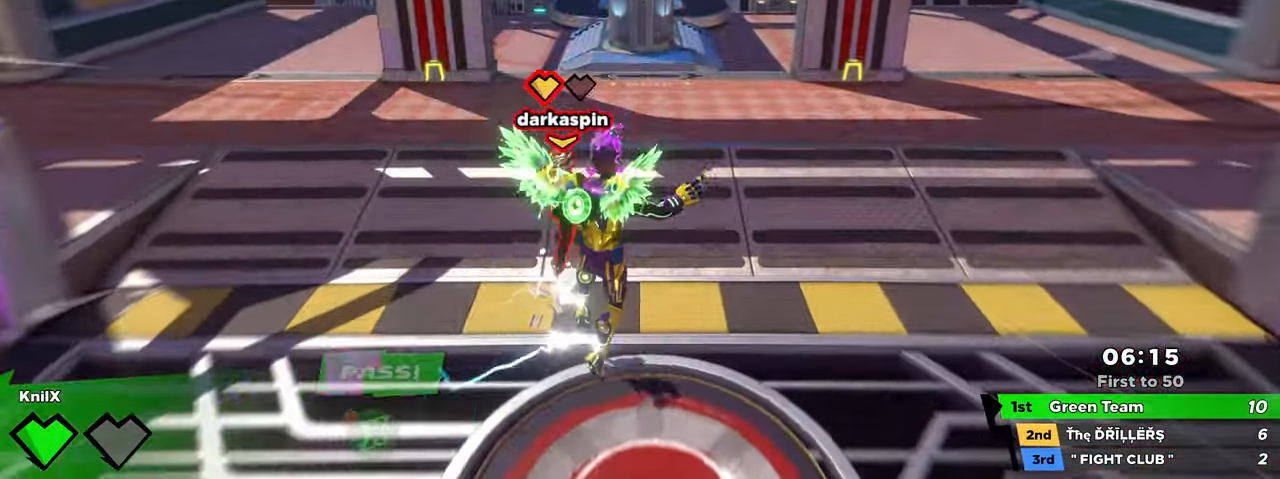
{"keys": ["shift", "w"], "mouse": [], "events": [[50, "q", "down"], [167, "q", "up"], [200, "shift", "up"], [300, "shift", "down"], [383, "shift", "up"], [467, "shift", "down"]]}
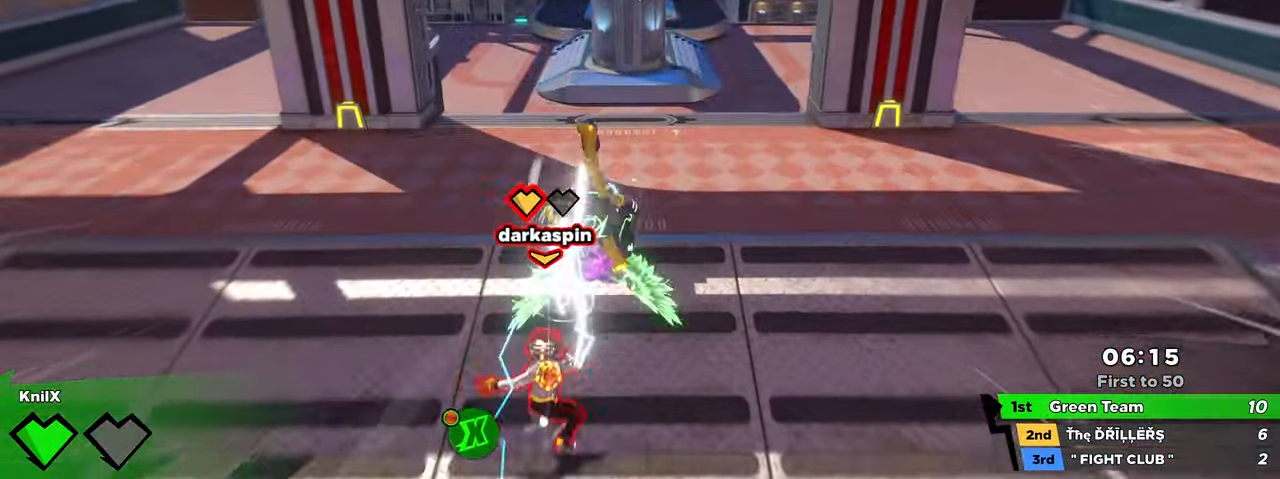
{"keys": ["w"], "mouse": [], "events": [[500, "shift", "up"]]}
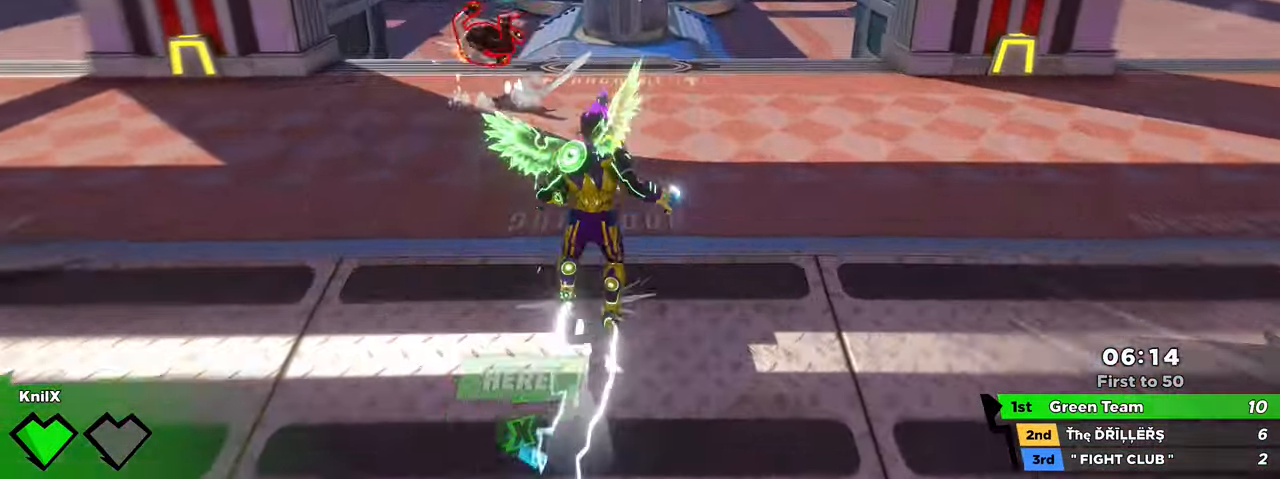
{"keys": ["shift", "w"], "mouse": [], "events": [[83, "shift", "down"], [167, "shift", "up"], [250, "shift", "down"]]}
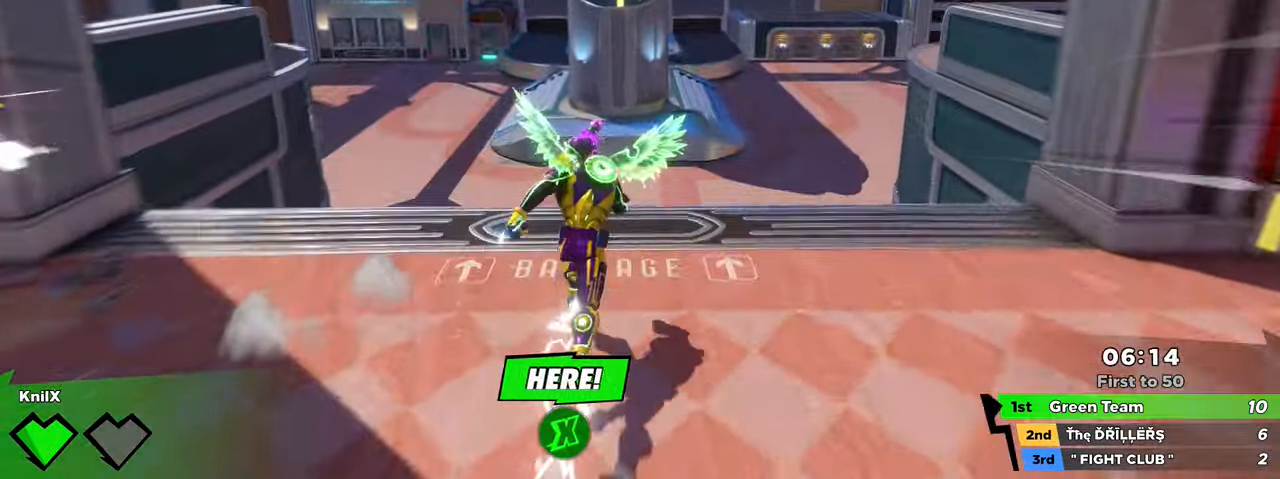
{"keys": ["shift", "space", "w"], "mouse": [], "events": [[200, "space", "down"], [333, "space", "up"], [433, "space", "down"]]}
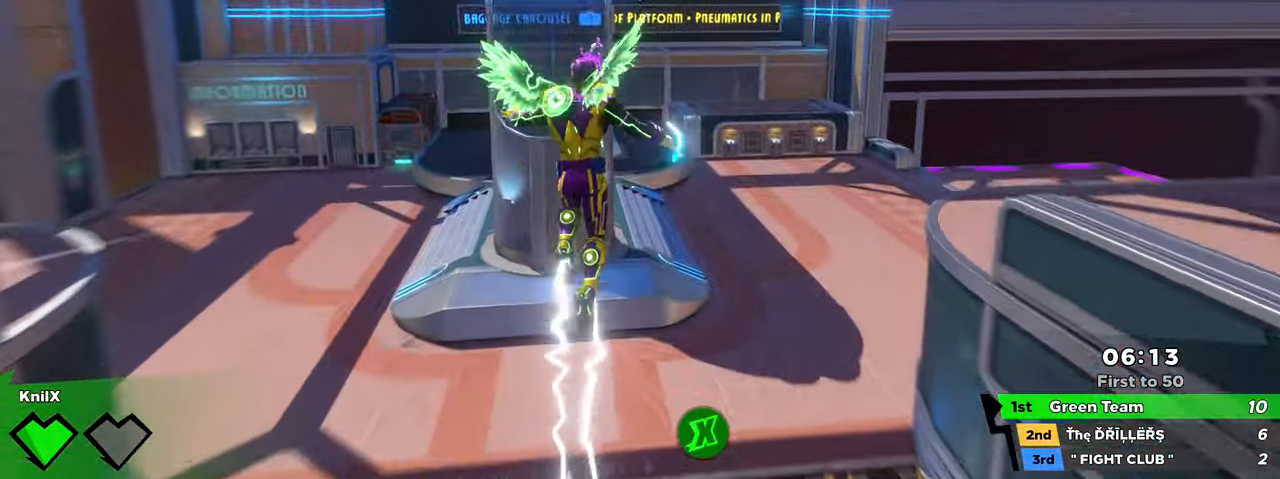
{"keys": ["shift", "w"], "mouse": [], "events": [[50, "space", "up"], [117, "q", "down"], [250, "q", "up"]]}
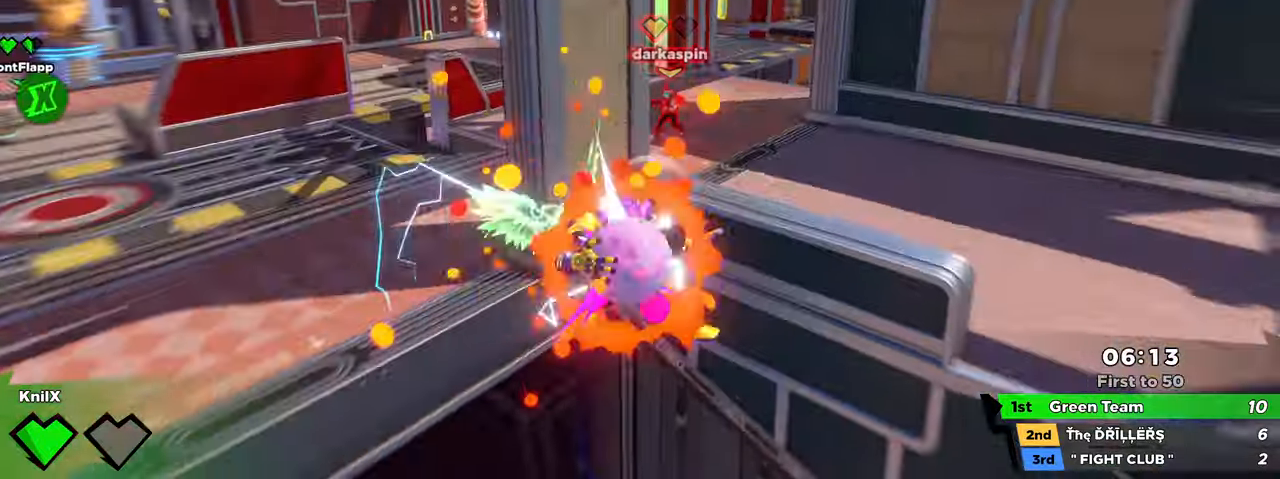
{"keys": ["d", "shift", "w"], "mouse": [], "events": [[100, "q", "down"], [200, "d", "down"], [200, "q", "up"], [200, "shift", "up"], [267, "q", "down"], [300, "shift", "down"], [400, "q", "up"]]}
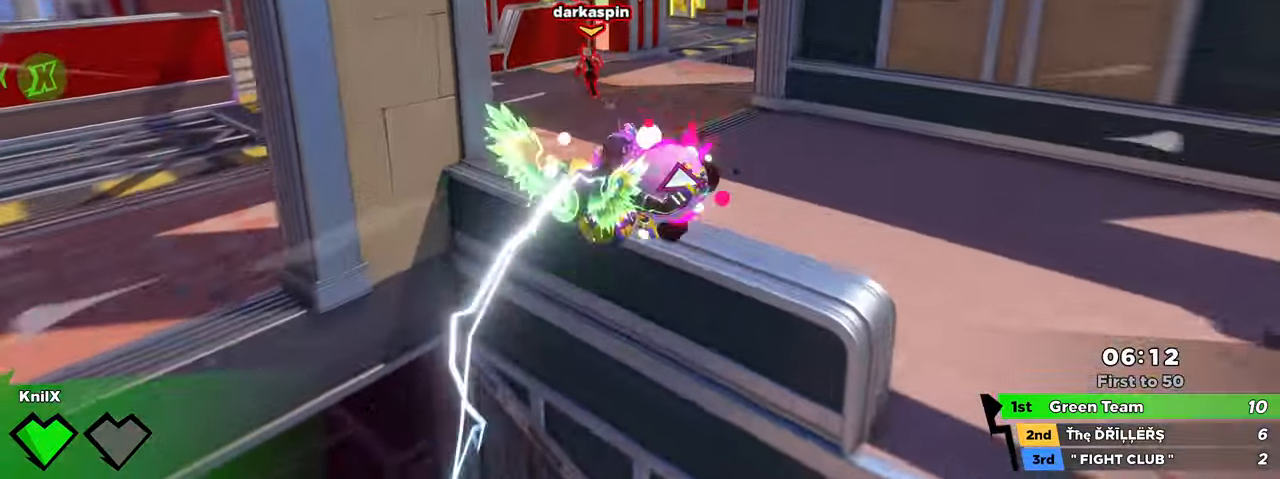
{"keys": ["w"], "mouse": ["left"], "events": [[217, "d", "up"], [250, "mouse_left", "down"], [317, "f", "down"], [334, "shift", "up"], [434, "f", "up"]]}
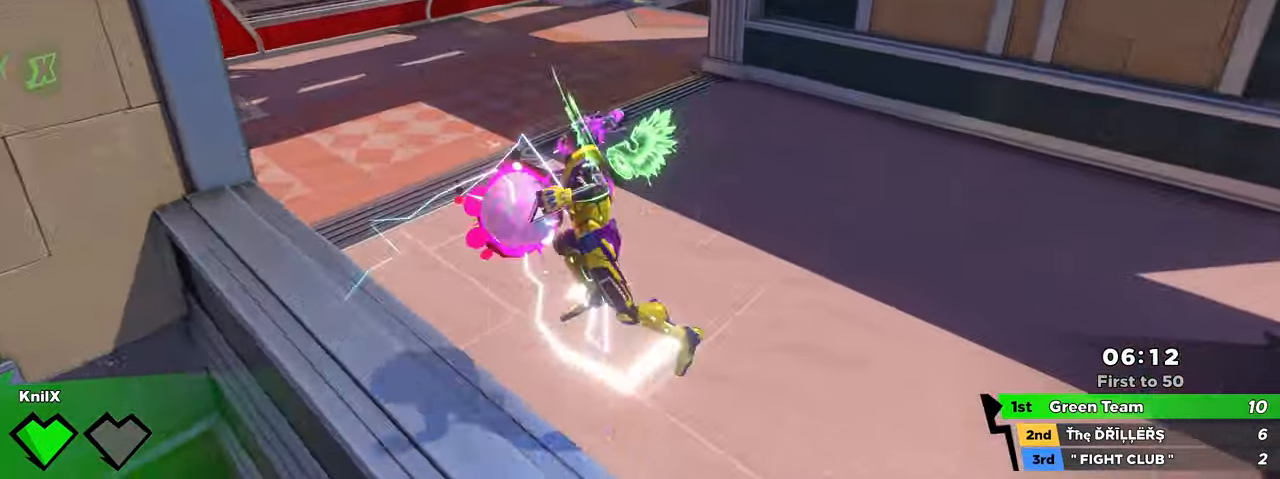
{"keys": ["w"], "mouse": ["left"], "events": []}
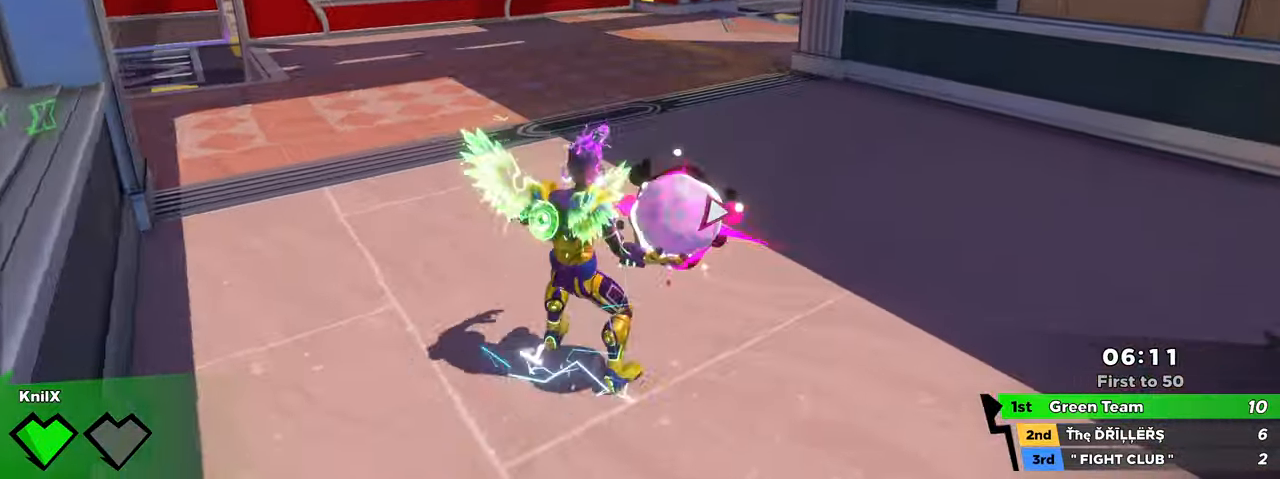
{"keys": ["shift", "w"], "mouse": [], "events": [[34, "mouse_left", "up"], [150, "space", "down"], [200, "q", "down"], [300, "space", "up"], [317, "q", "up"], [367, "shift", "down"]]}
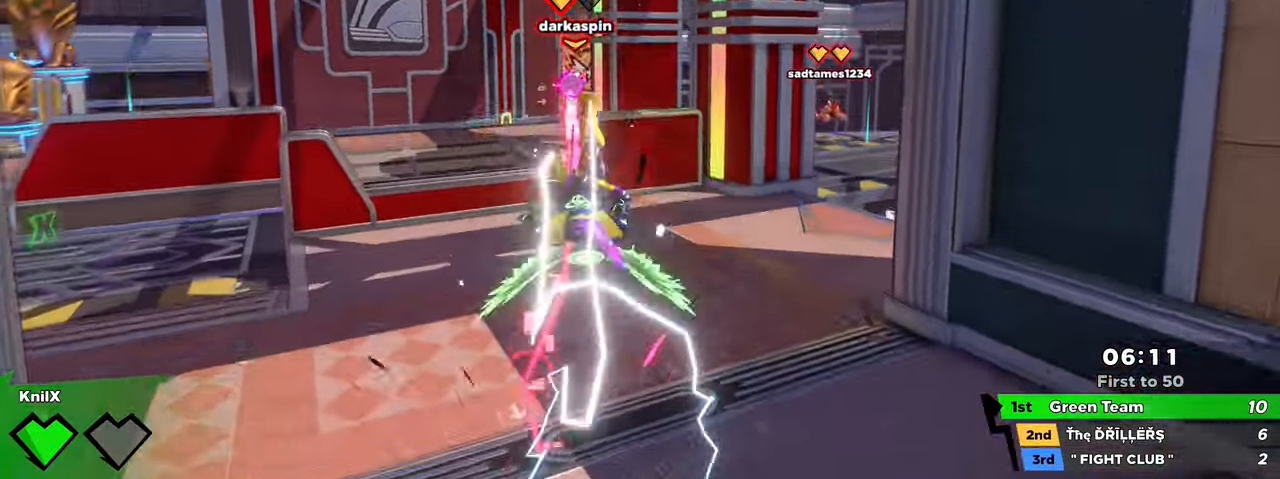
{"keys": ["a", "shift", "w"], "mouse": [], "events": [[200, "a", "down"]]}
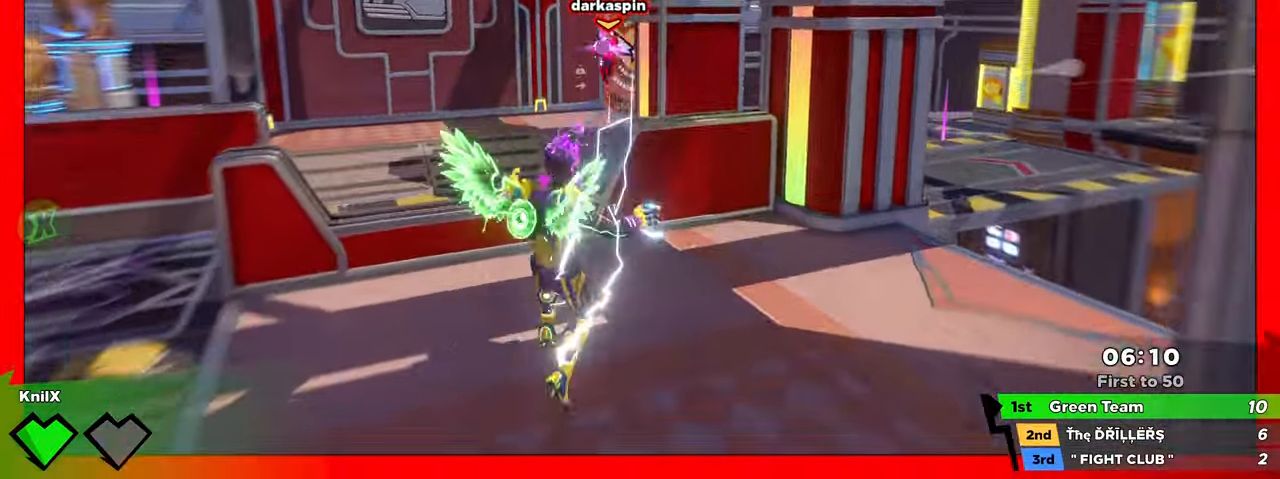
{"keys": ["a", "s"], "mouse": [], "events": [[134, "space", "down"], [184, "q", "down"], [217, "space", "up"], [250, "shift", "up"], [250, "w", "up"], [317, "q", "up"], [484, "s", "down"]]}
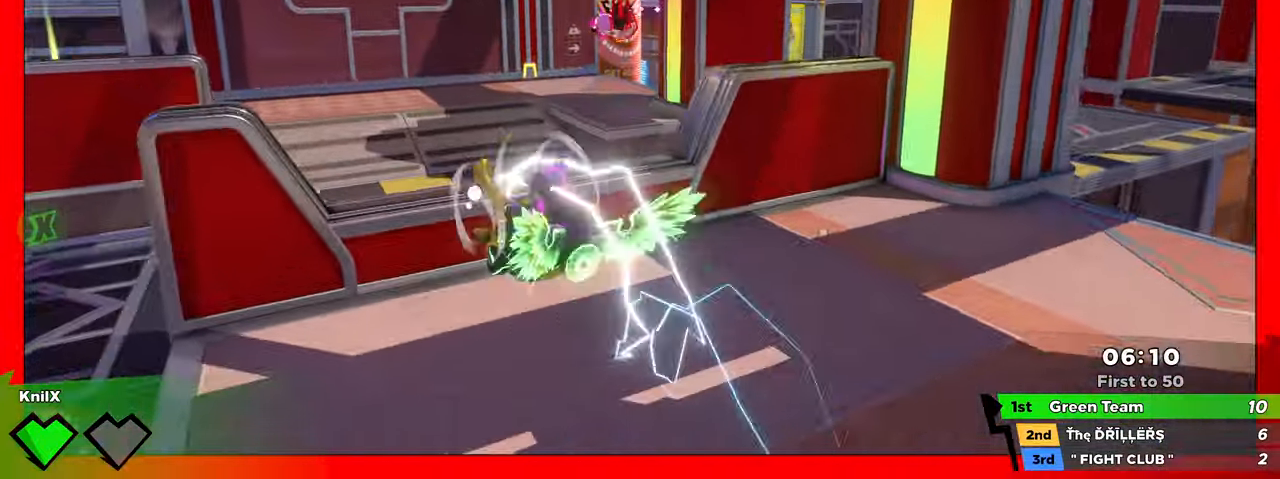
{"keys": ["q", "s"], "mouse": [], "events": [[34, "a", "up"], [150, "space", "down"], [267, "space", "up"], [350, "space", "down"], [367, "d", "down"], [417, "d", "up"], [417, "q", "down"], [467, "space", "up"]]}